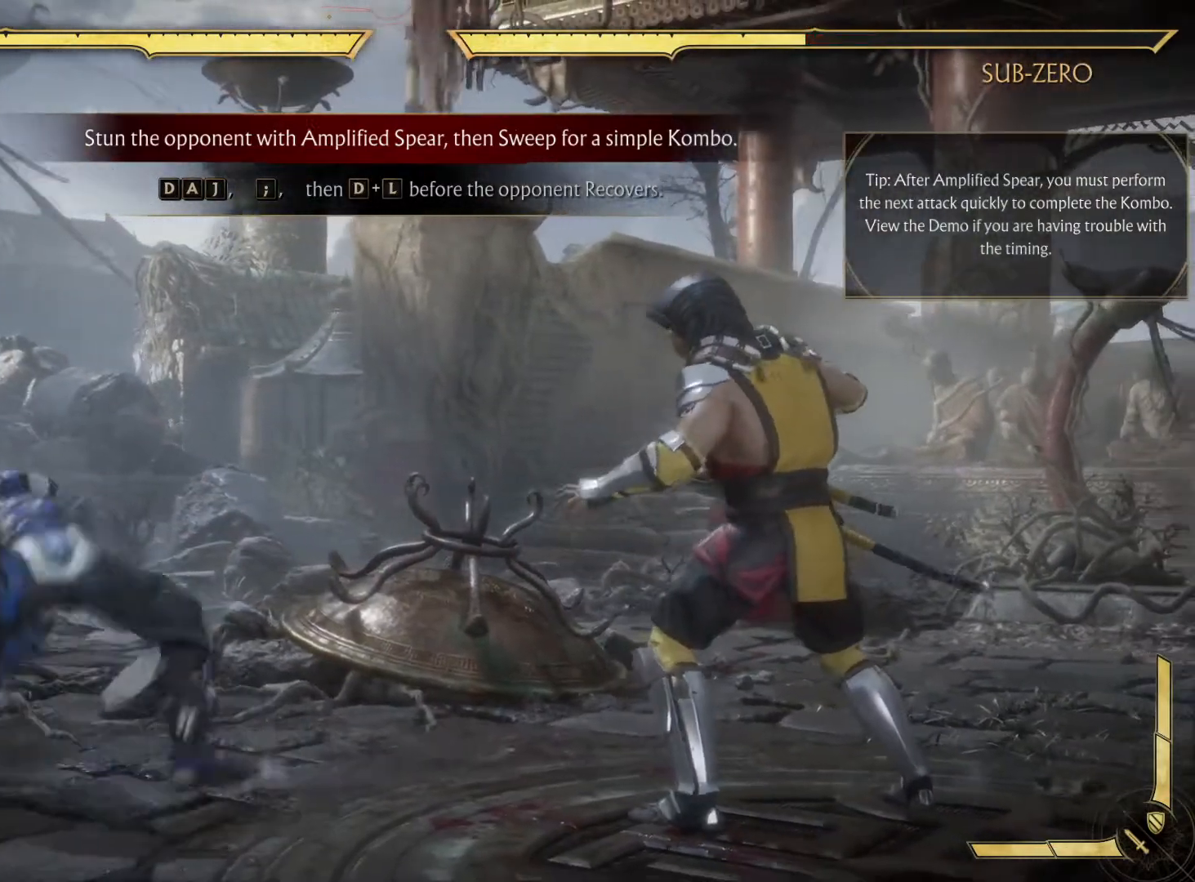
Gameplay with a controller (Xbox layout); each line is a JSON object with the inputs held at the frame after it. "events" lists button and stick changes between this image and that frame as [ms after this image, input, new state], when the widget could be followed in between. Not read: HOME L3 R3.
{"buttons": [], "left_stick": "center", "right_stick": "center", "events": []}
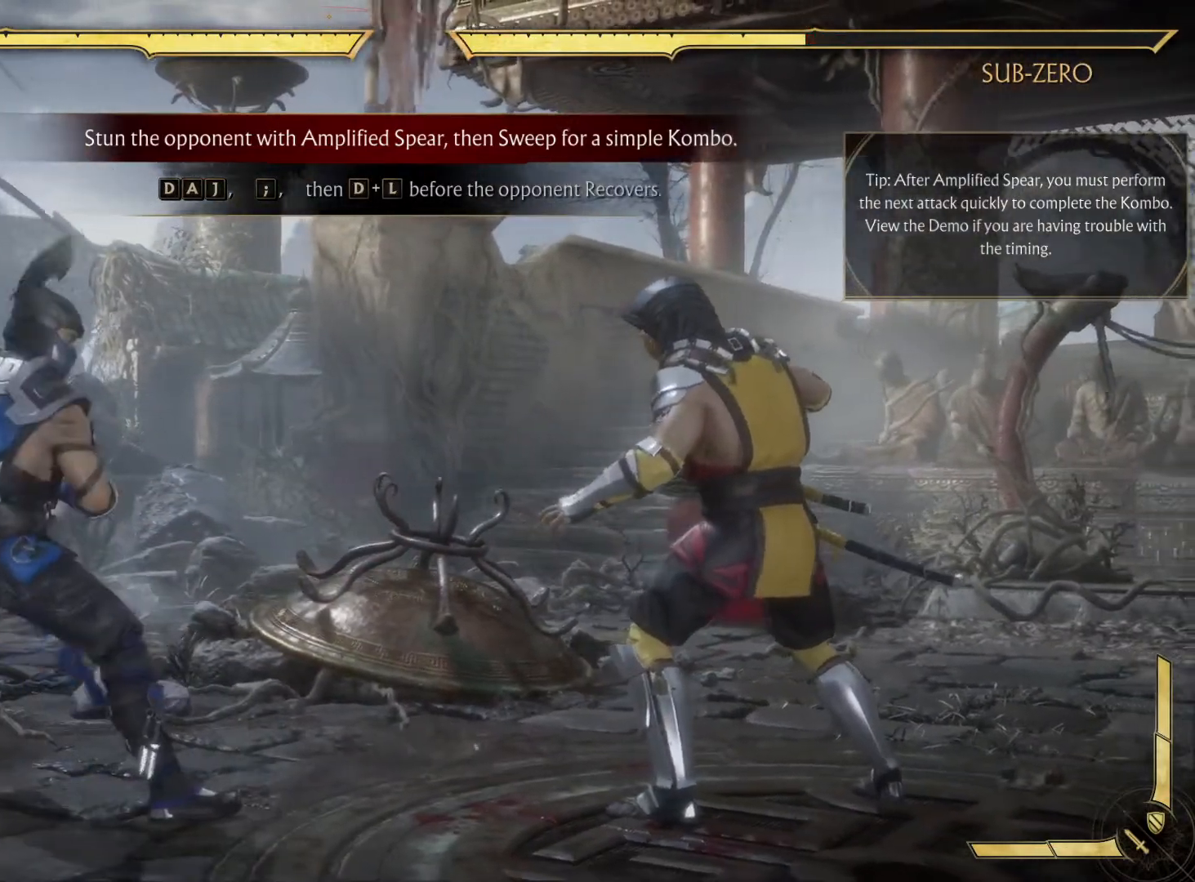
{"buttons": ["DPAD_LEFT"], "left_stick": "center", "right_stick": "center", "events": [[483, "DPAD_LEFT", "down"]]}
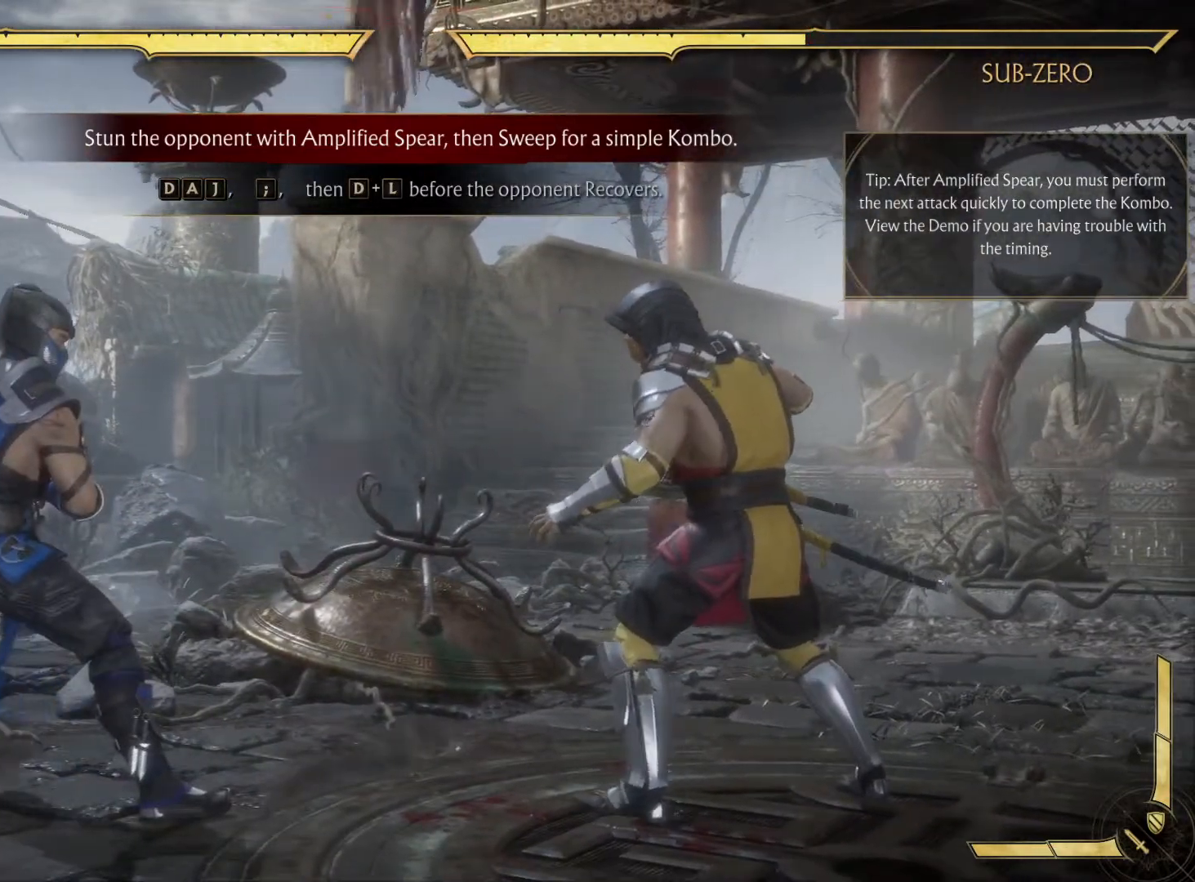
{"buttons": ["DPAD_LEFT"], "left_stick": "center", "right_stick": "center", "events": []}
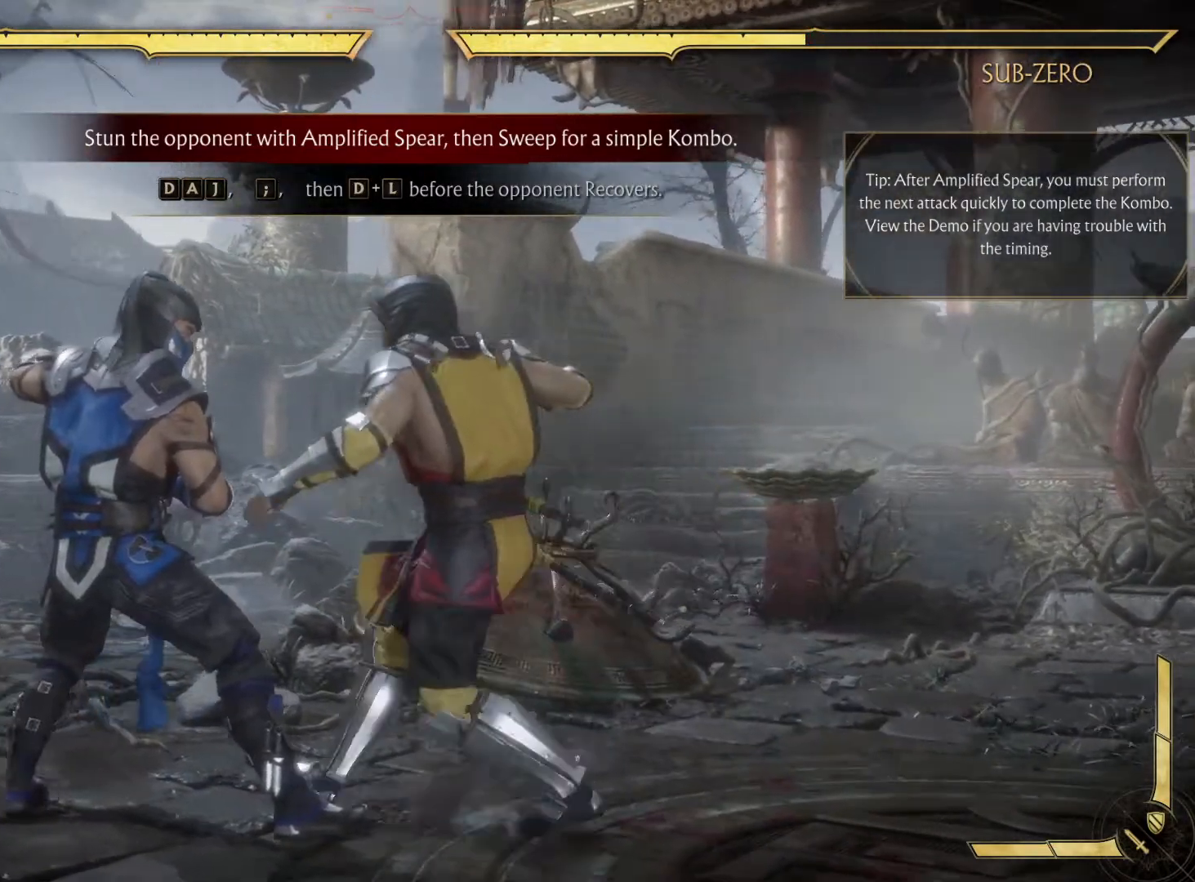
{"buttons": ["DPAD_LEFT"], "left_stick": "center", "right_stick": "center", "events": [[217, "DPAD_DOWN", "down"], [317, "DPAD_DOWN", "up"]]}
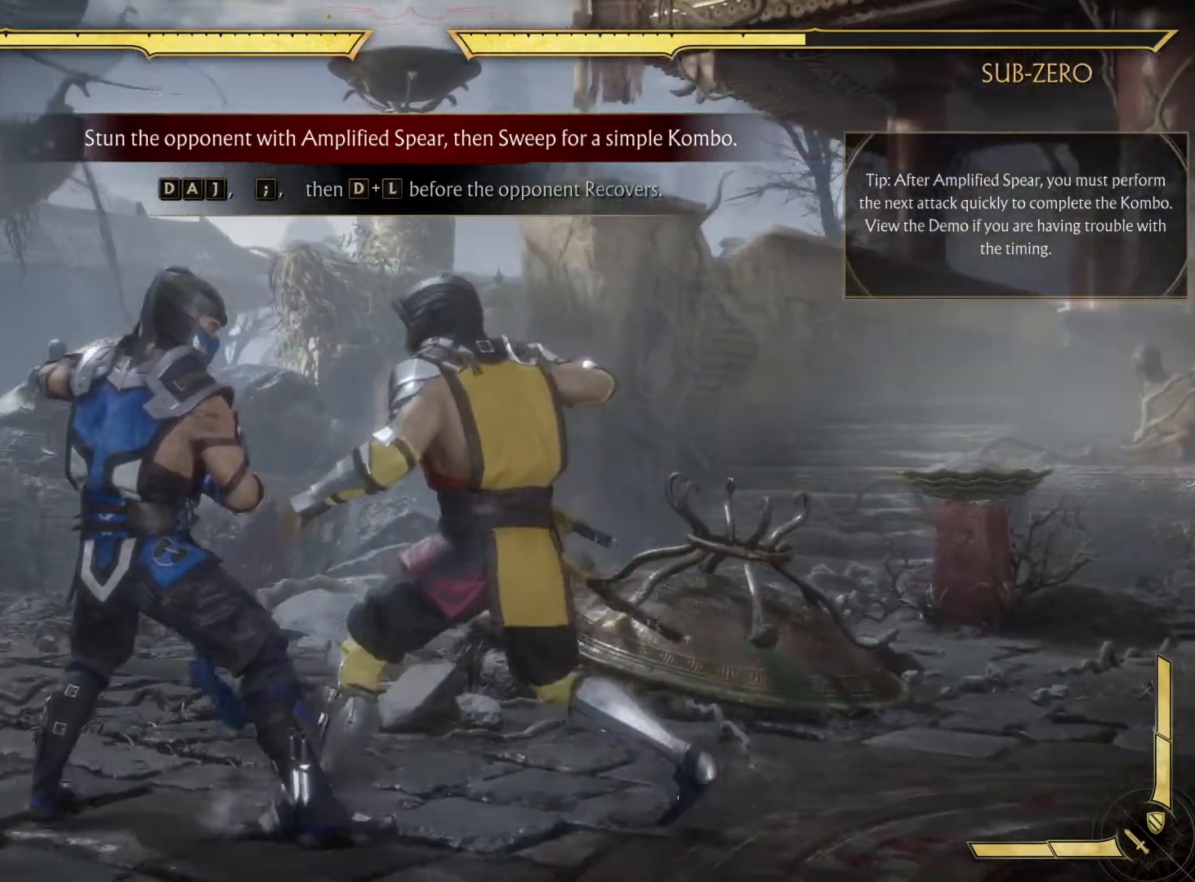
{"buttons": ["DPAD_LEFT"], "left_stick": "center", "right_stick": "center", "events": [[150, "X", "down"], [300, "X", "up"]]}
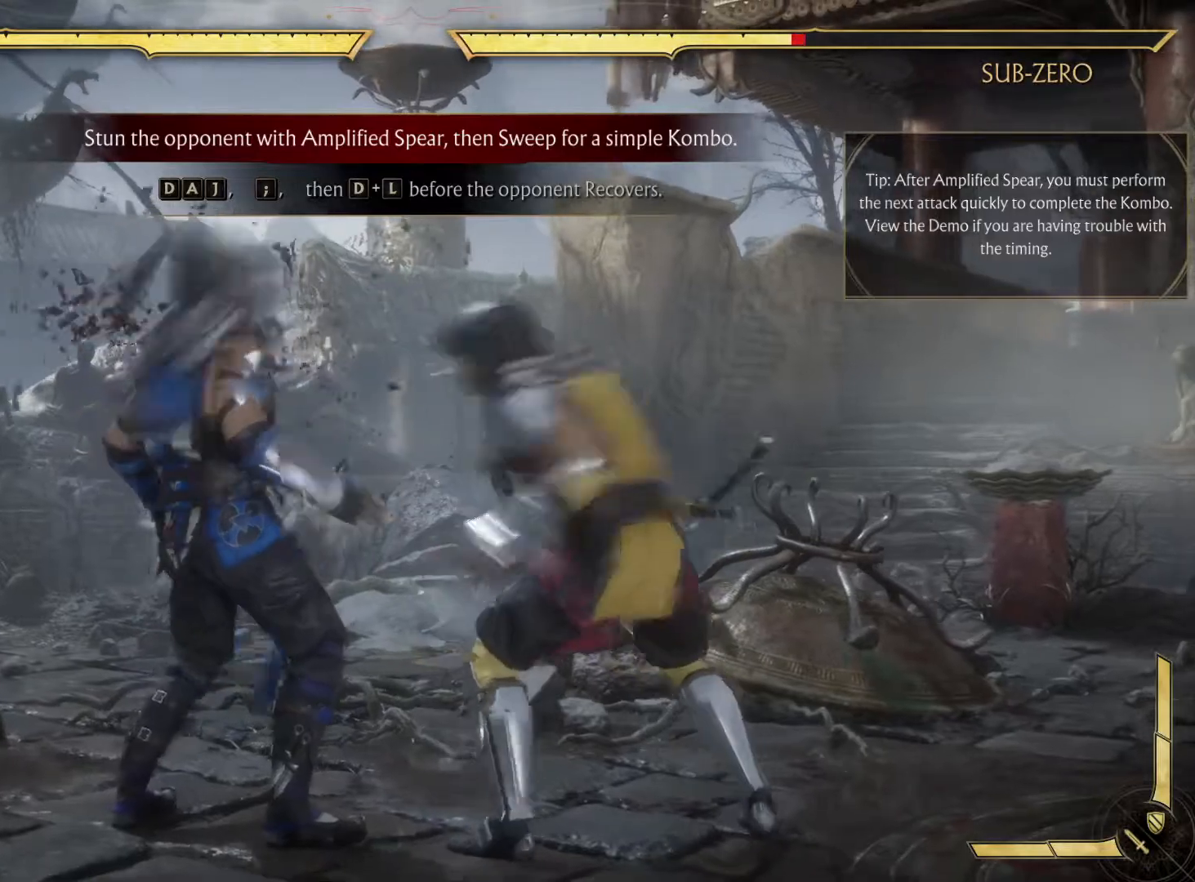
{"buttons": ["DPAD_RIGHT"], "left_stick": "center", "right_stick": "center", "events": [[67, "DPAD_LEFT", "up"], [133, "DPAD_RIGHT", "down"]]}
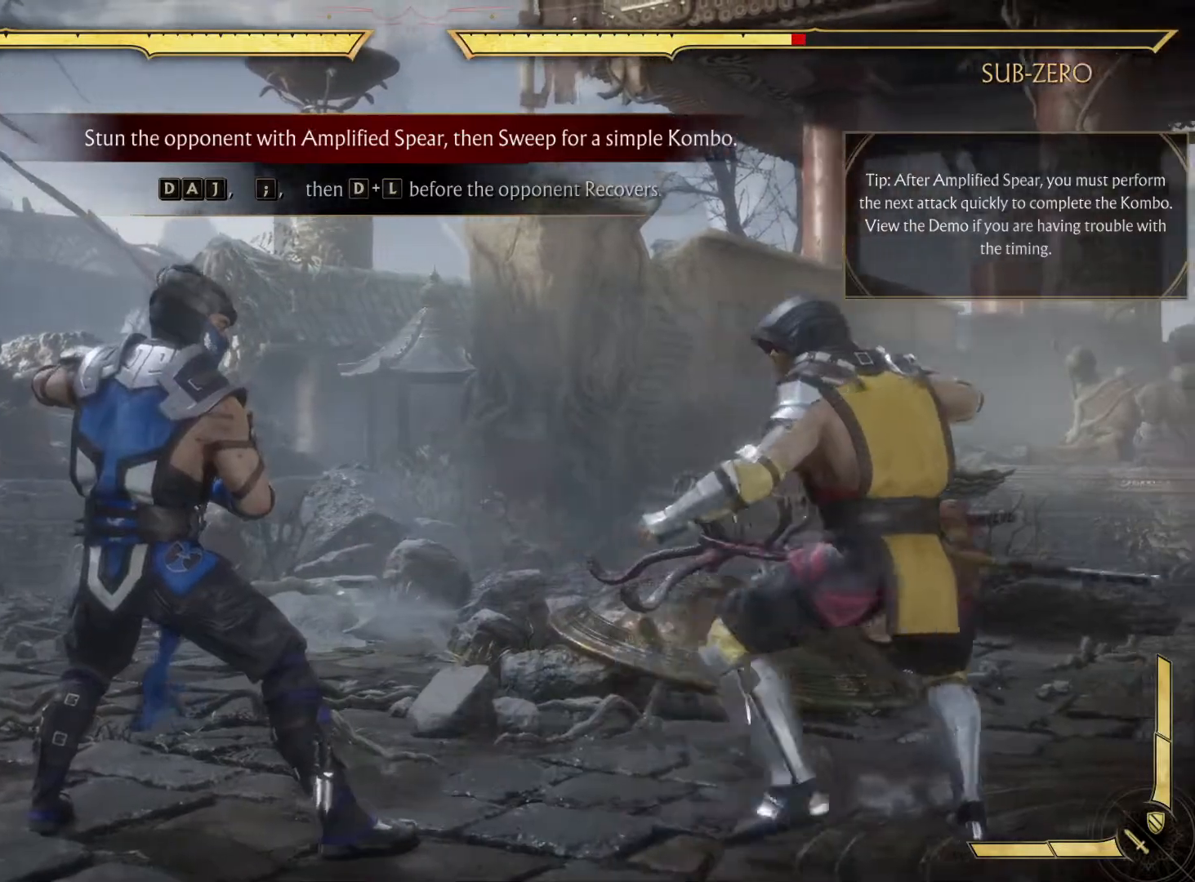
{"buttons": [], "left_stick": "center", "right_stick": "center", "events": [[267, "DPAD_RIGHT", "up"]]}
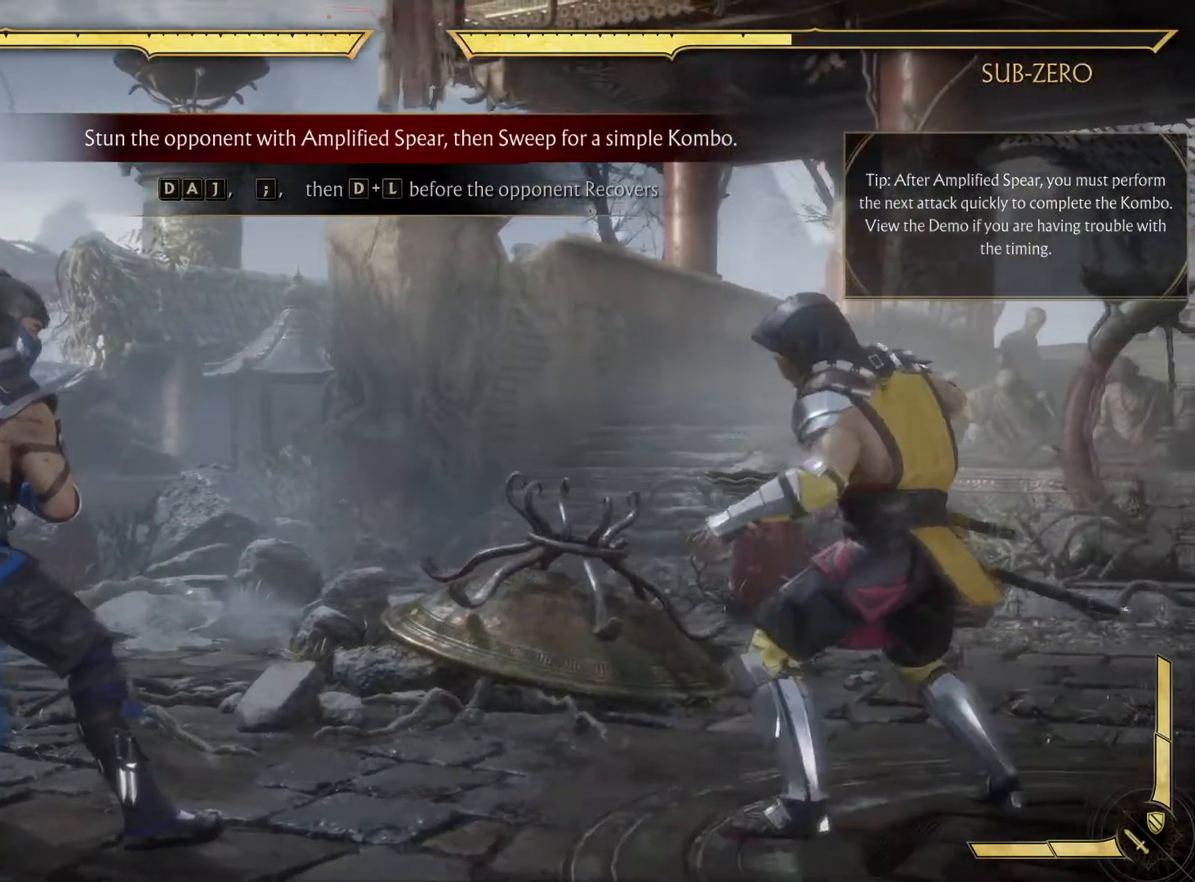
{"buttons": [], "left_stick": "center", "right_stick": "center", "events": []}
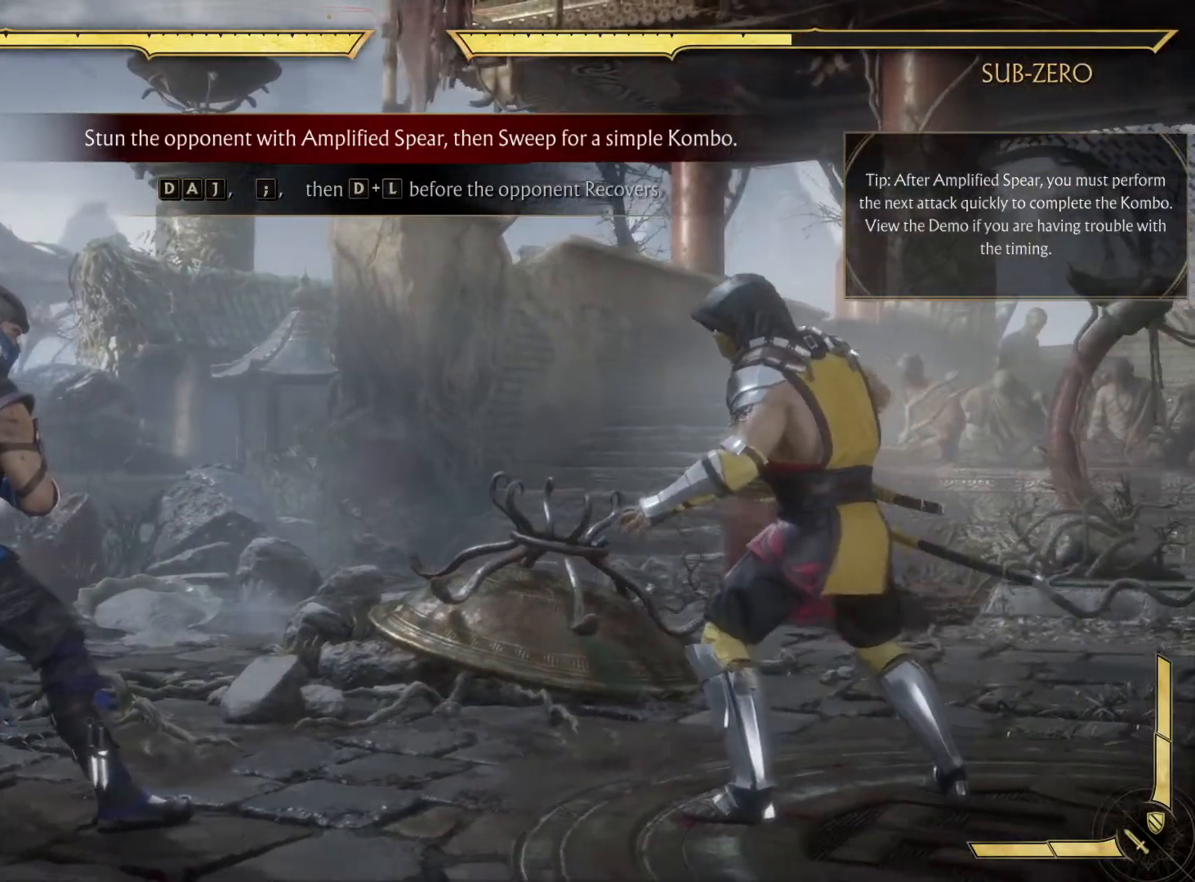
{"buttons": ["X"], "left_stick": "center", "right_stick": "center", "events": [[300, "DPAD_RIGHT", "down"], [433, "DPAD_LEFT", "down"], [433, "DPAD_RIGHT", "up"], [500, "DPAD_LEFT", "up"], [500, "X", "down"]]}
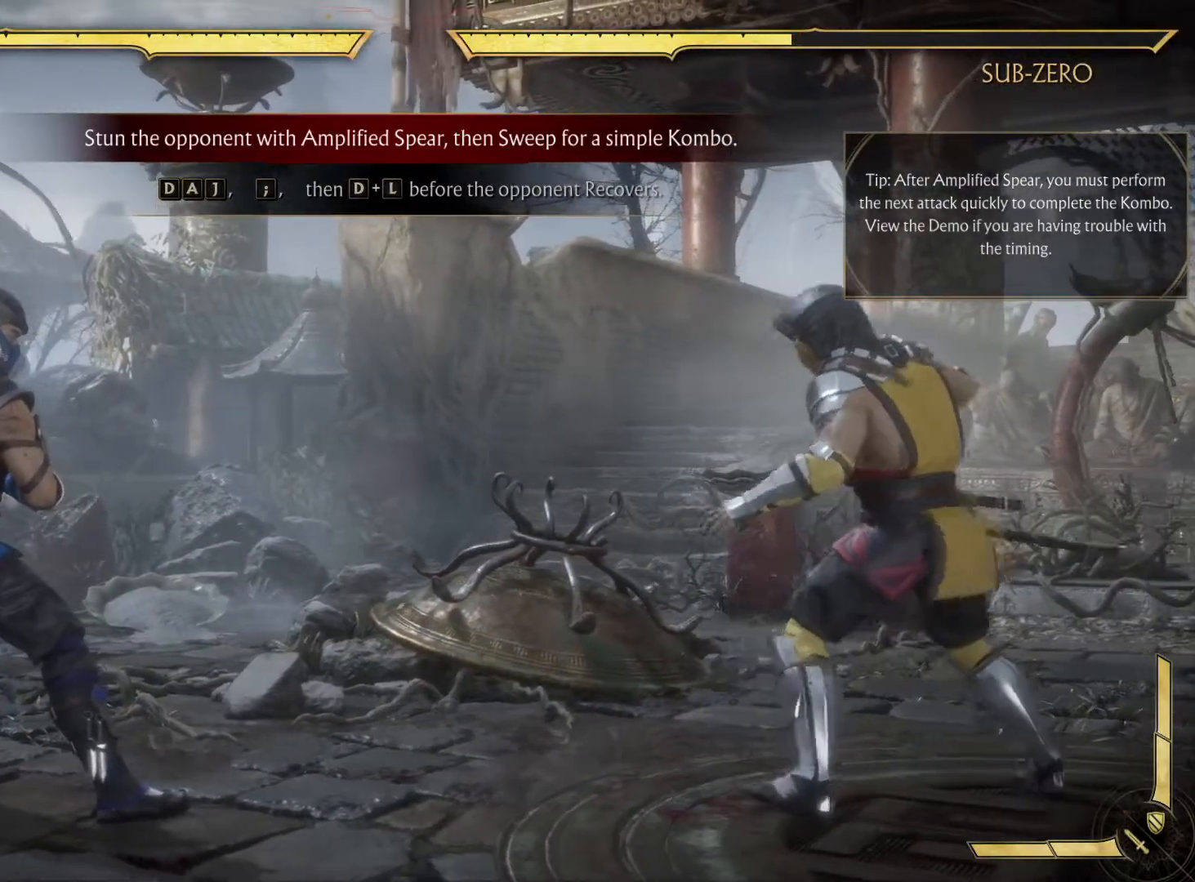
{"buttons": [], "left_stick": "center", "right_stick": "center", "events": [[167, "X", "up"]]}
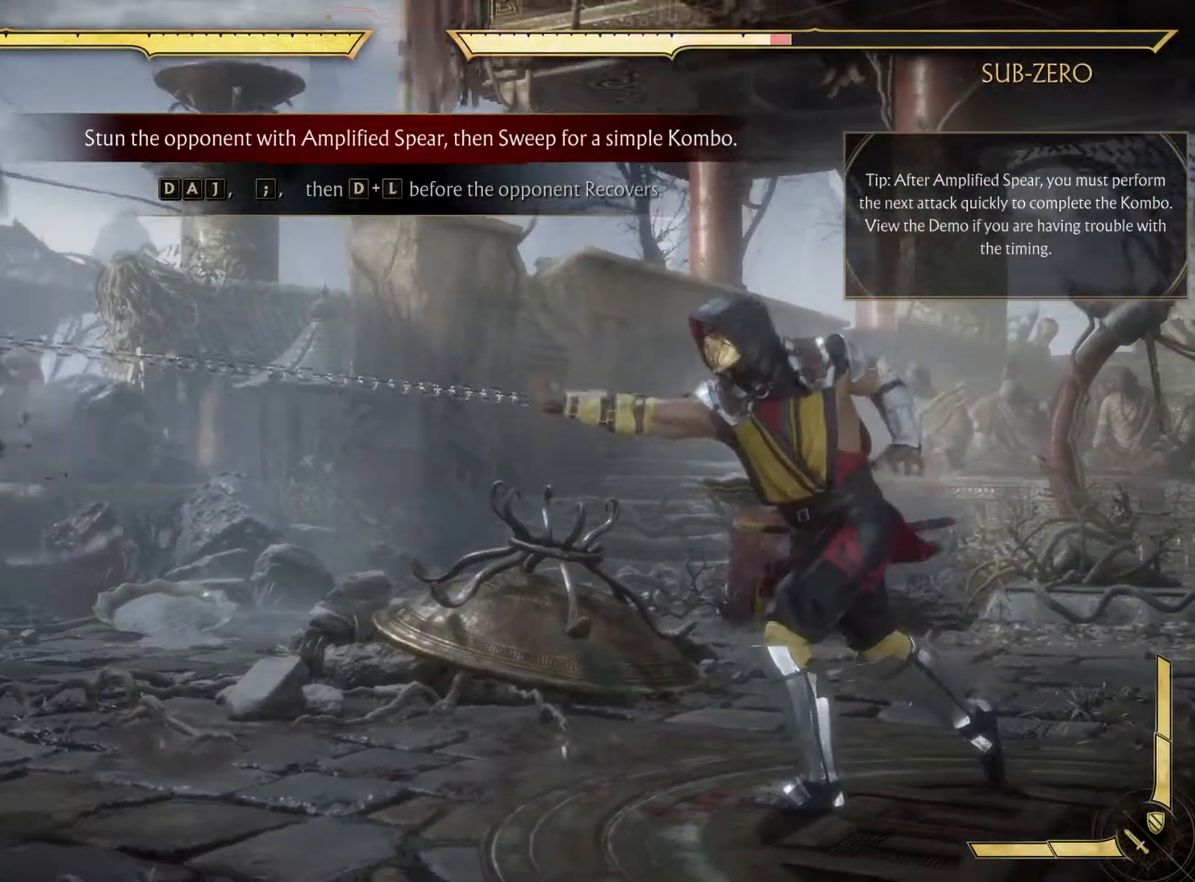
{"buttons": [], "left_stick": "center", "right_stick": "center", "events": []}
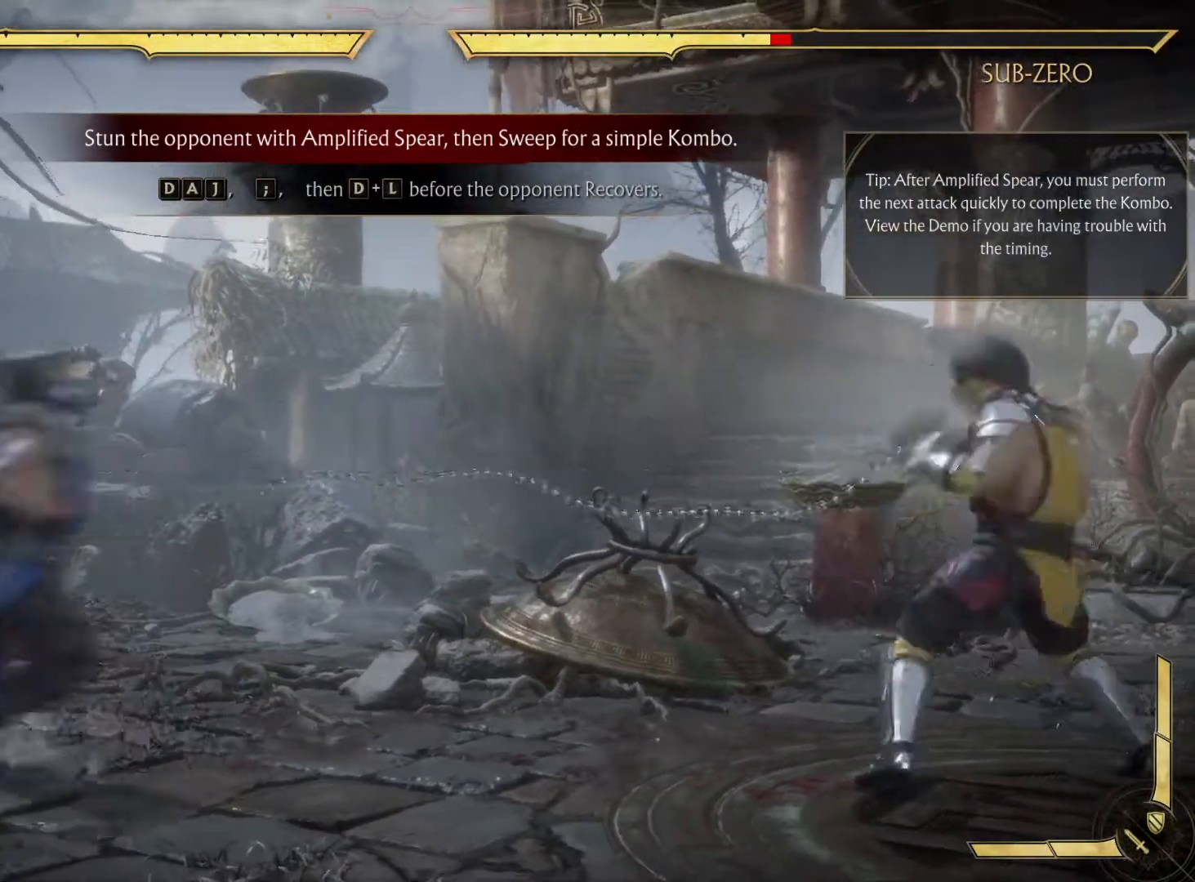
{"buttons": ["DPAD_RIGHT"], "left_stick": "center", "right_stick": "center", "events": [[183, "R1", "down"], [383, "R1", "up"], [500, "DPAD_RIGHT", "down"]]}
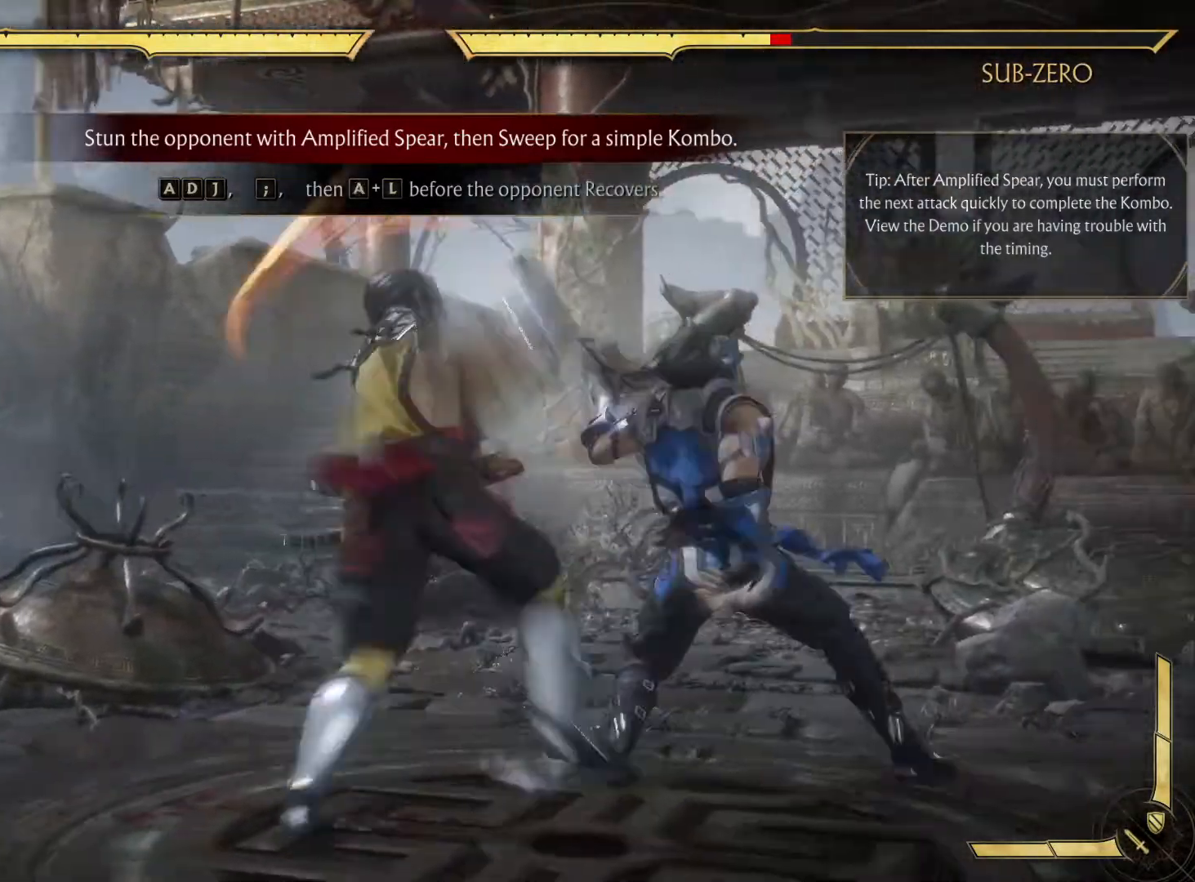
{"buttons": ["B", "L2", "DPAD_RIGHT"], "left_stick": "center", "right_stick": "center", "events": [[33, "B", "down"], [333, "L2", "down"]]}
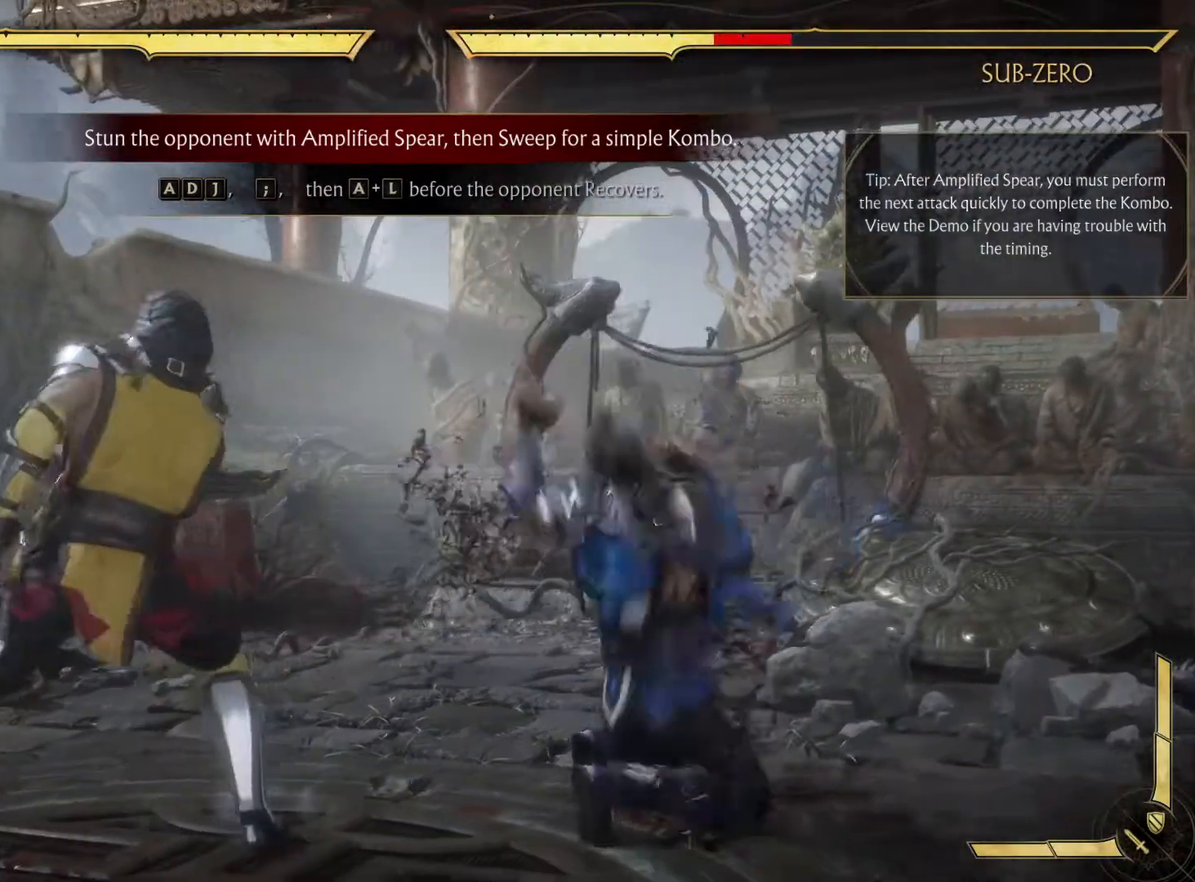
{"buttons": [], "left_stick": "center", "right_stick": "center", "events": [[283, "B", "up"], [317, "L2", "up"], [450, "DPAD_RIGHT", "up"]]}
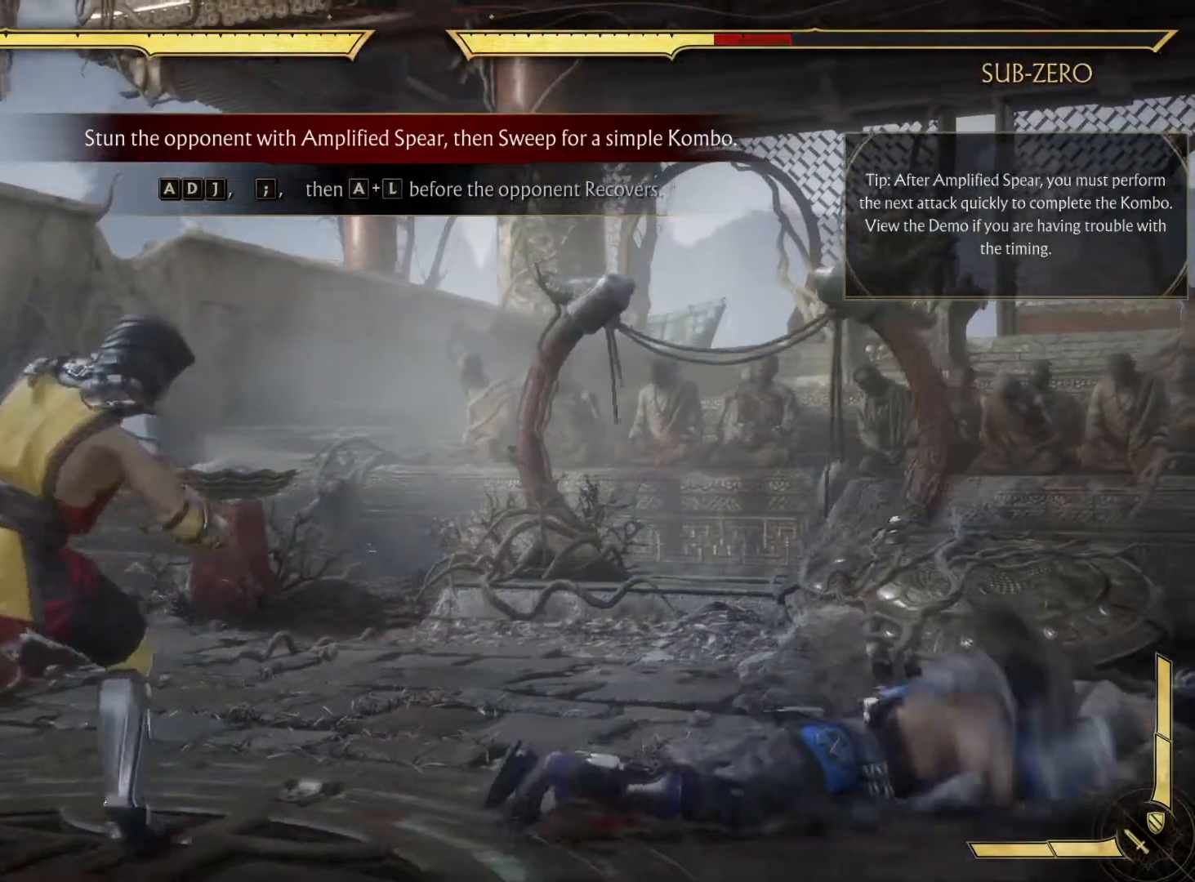
{"buttons": [], "left_stick": "center", "right_stick": "center", "events": [[33, "X", "down"], [217, "L2", "down"], [267, "X", "up"], [333, "L2", "up"]]}
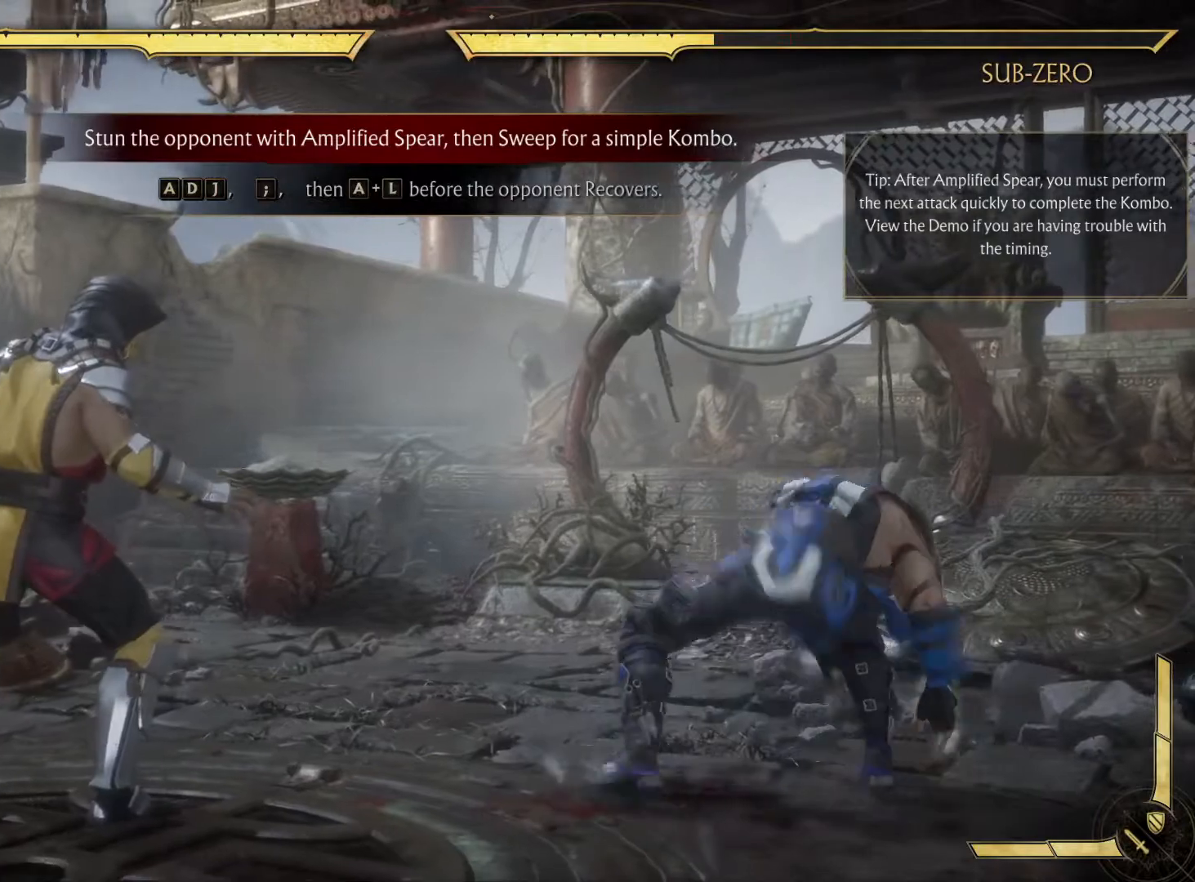
{"buttons": [], "left_stick": "center", "right_stick": "center", "events": []}
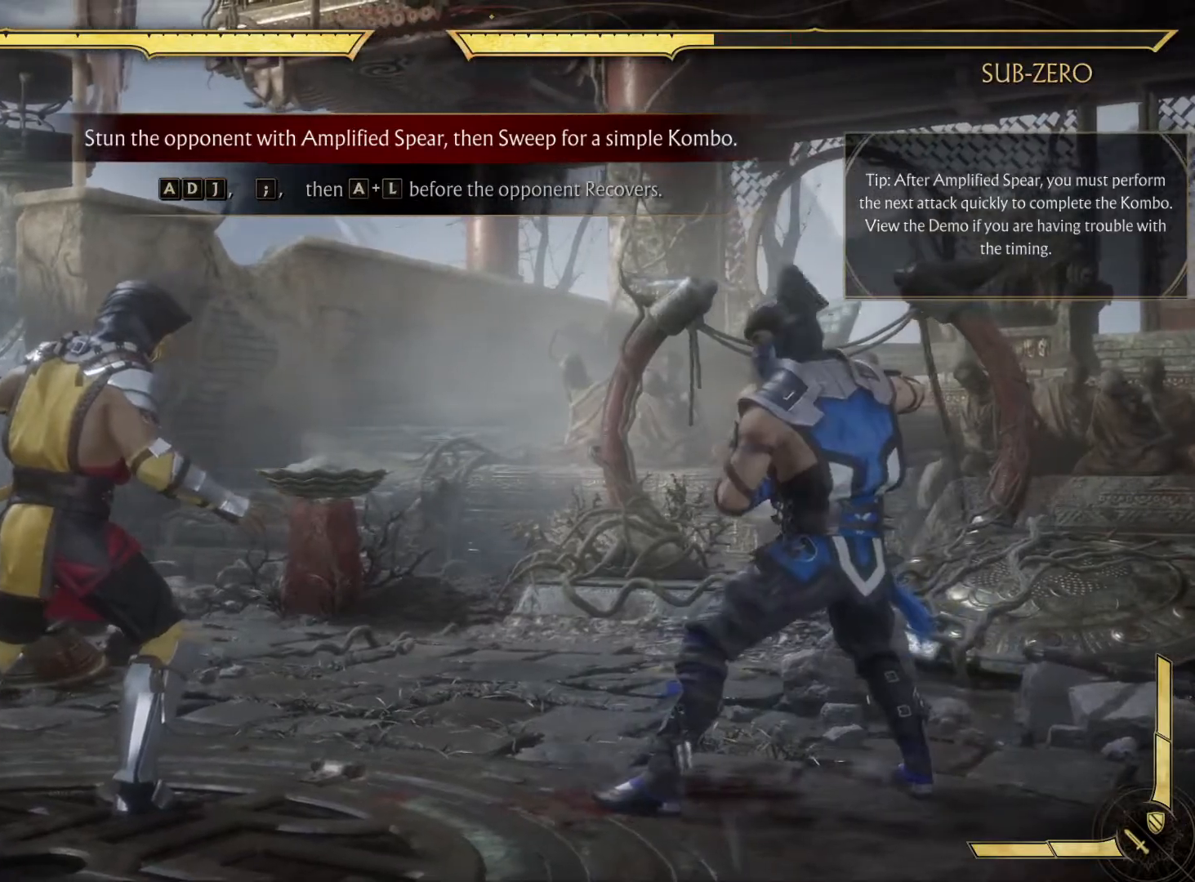
{"buttons": [], "left_stick": "center", "right_stick": "center", "events": []}
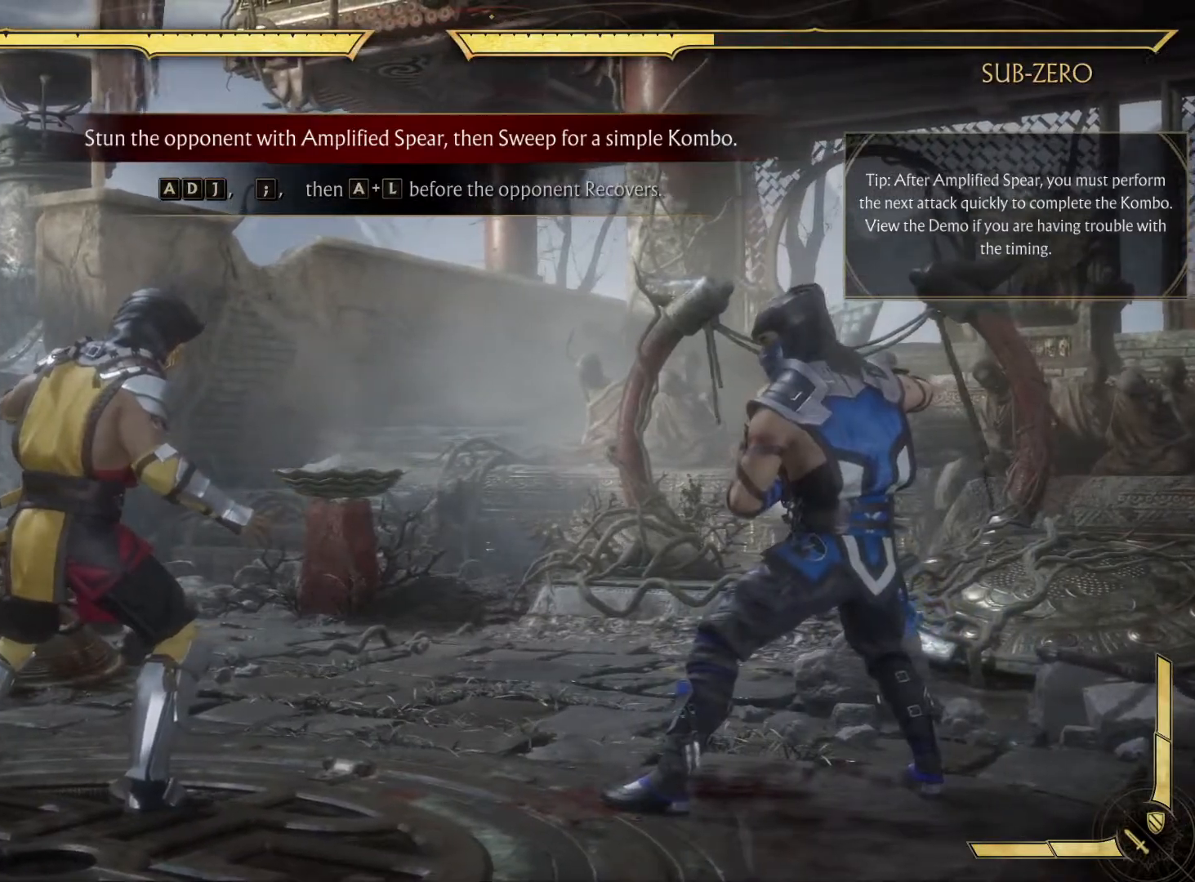
{"buttons": ["DPAD_LEFT"], "left_stick": "center", "right_stick": "center", "events": [[117, "DPAD_LEFT", "down"]]}
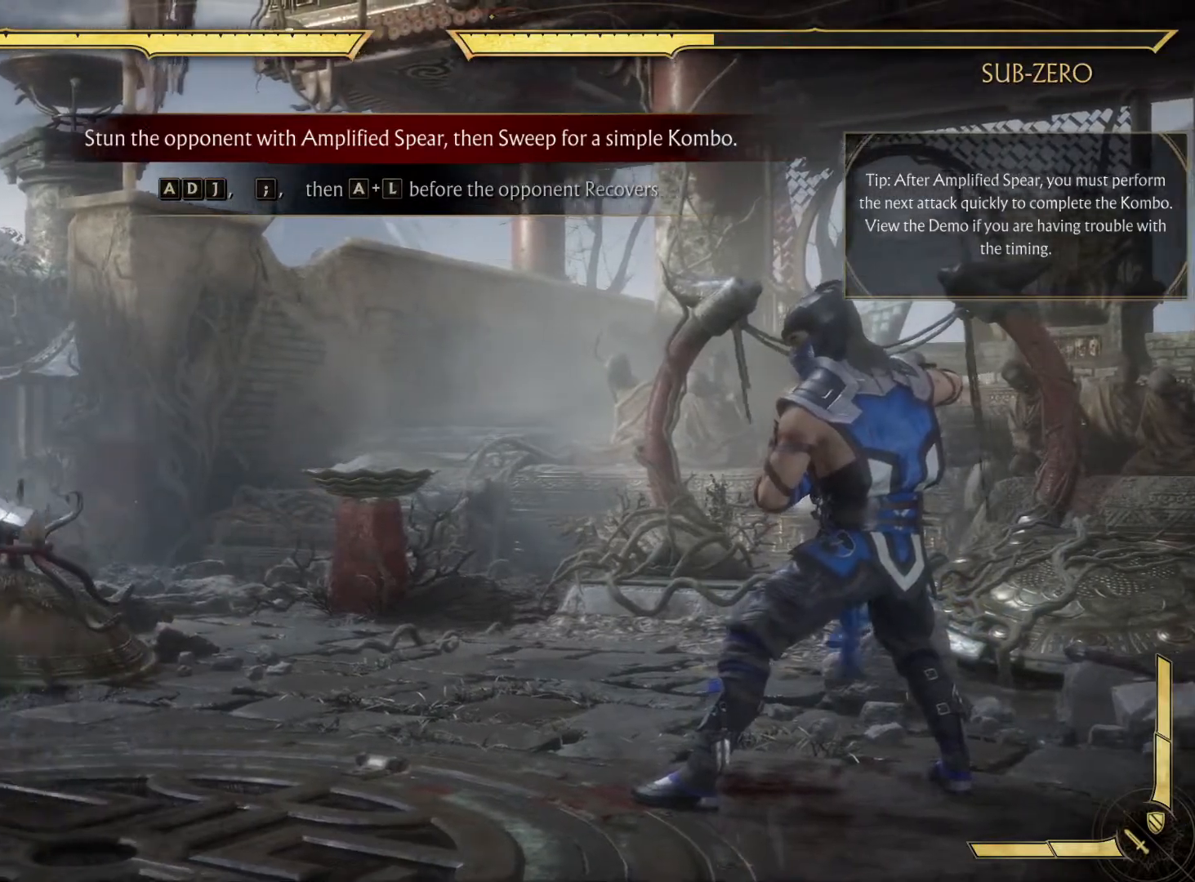
{"buttons": ["DPAD_LEFT"], "left_stick": "center", "right_stick": "center", "events": [[333, "left_stick", "up"], [417, "left_stick", "center"]]}
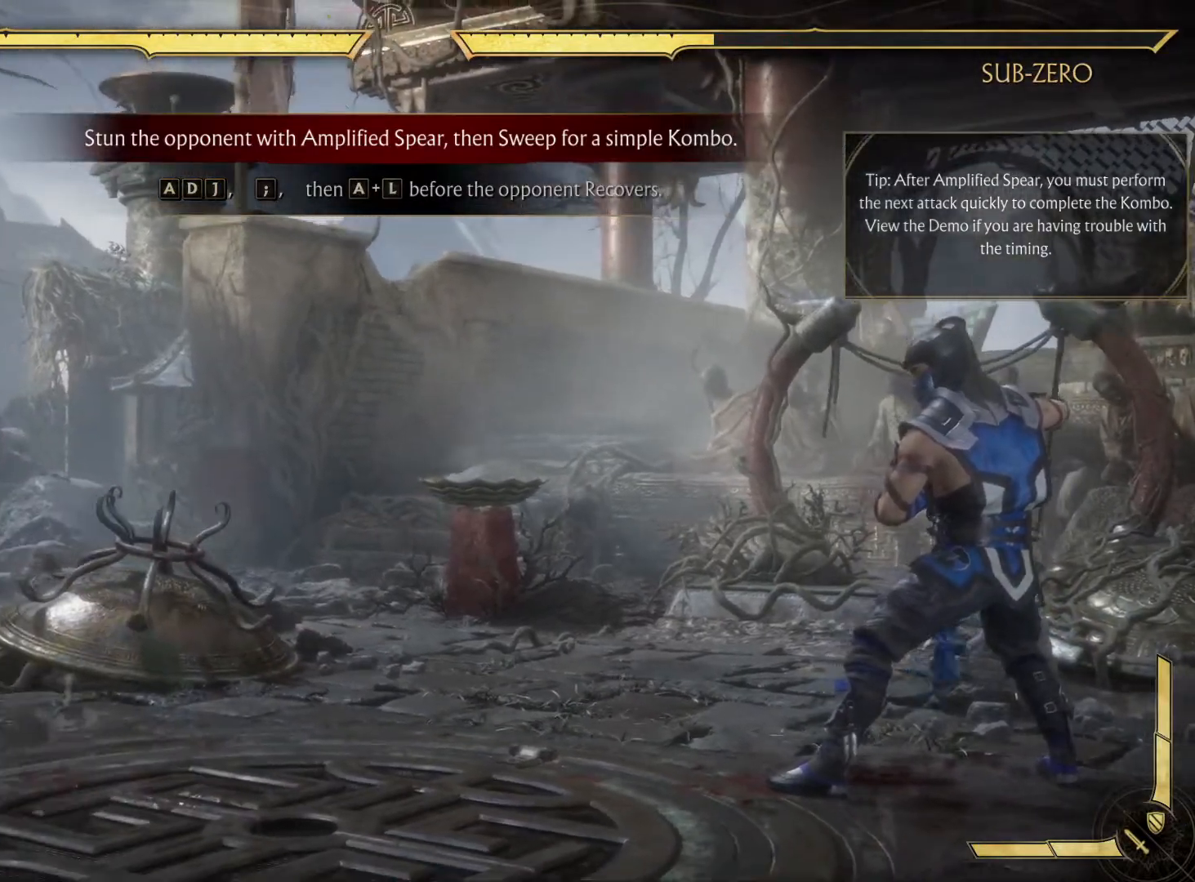
{"buttons": ["DPAD_RIGHT"], "left_stick": "center", "right_stick": "center", "events": [[83, "SELECT", "down"], [133, "SELECT", "up"], [250, "L1", "down"], [333, "L1", "up"], [433, "DPAD_LEFT", "up"], [450, "DPAD_RIGHT", "down"]]}
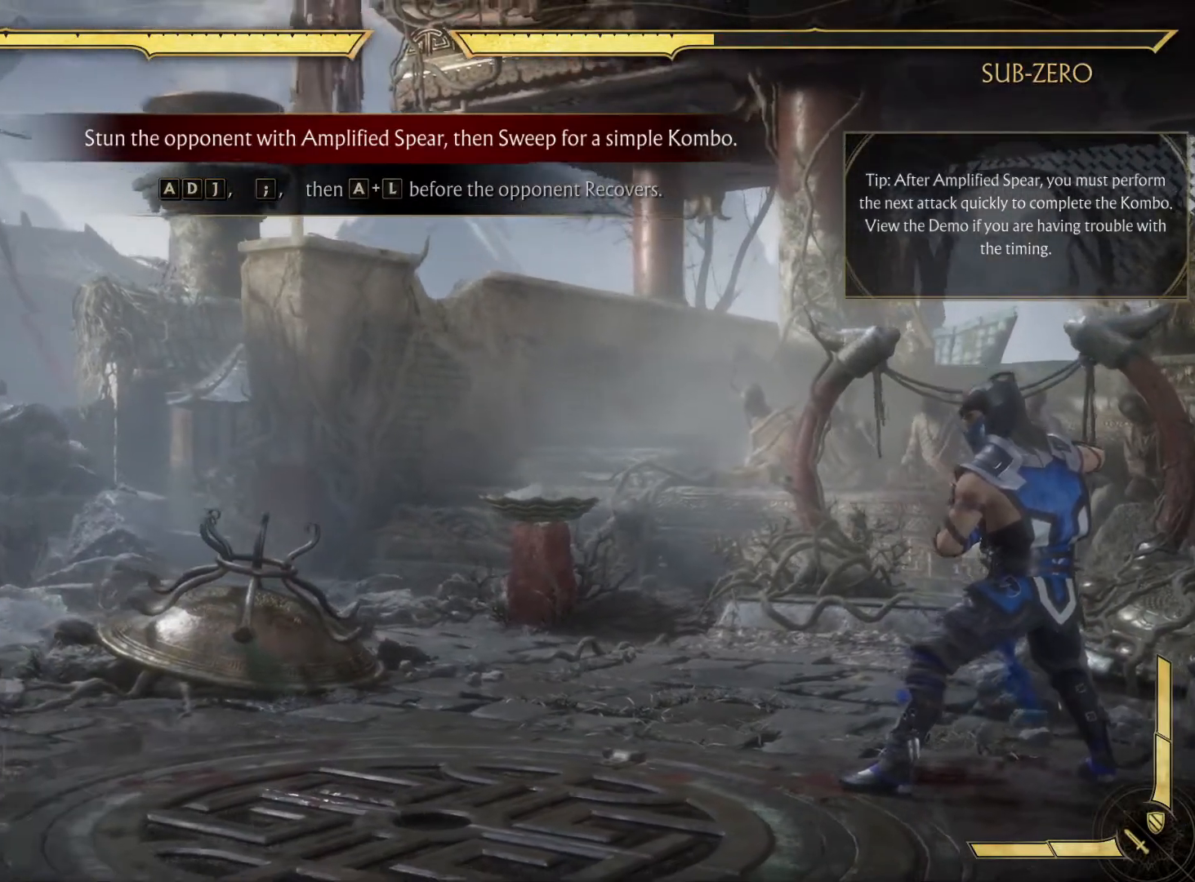
{"buttons": ["DPAD_RIGHT"], "left_stick": "center", "right_stick": "center", "events": [[133, "DPAD_LEFT", "down"], [133, "DPAD_RIGHT", "up"], [250, "DPAD_LEFT", "up"], [250, "DPAD_RIGHT", "down"], [383, "DPAD_LEFT", "down"], [383, "DPAD_RIGHT", "up"], [483, "DPAD_LEFT", "up"], [483, "DPAD_RIGHT", "down"]]}
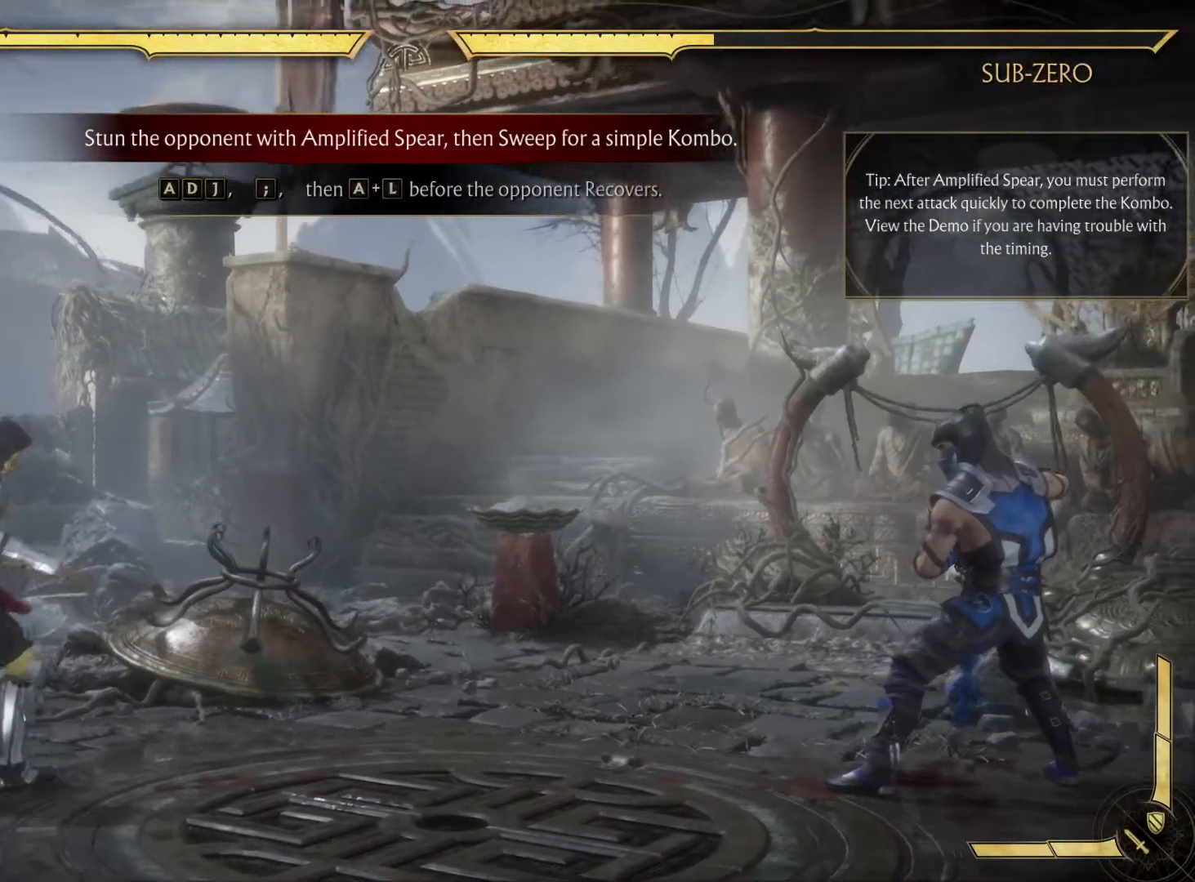
{"buttons": ["X"], "left_stick": "center", "right_stick": "center", "events": [[117, "DPAD_LEFT", "down"], [117, "DPAD_RIGHT", "up"], [217, "DPAD_LEFT", "up"], [217, "DPAD_RIGHT", "down"], [350, "DPAD_RIGHT", "up"], [450, "X", "down"]]}
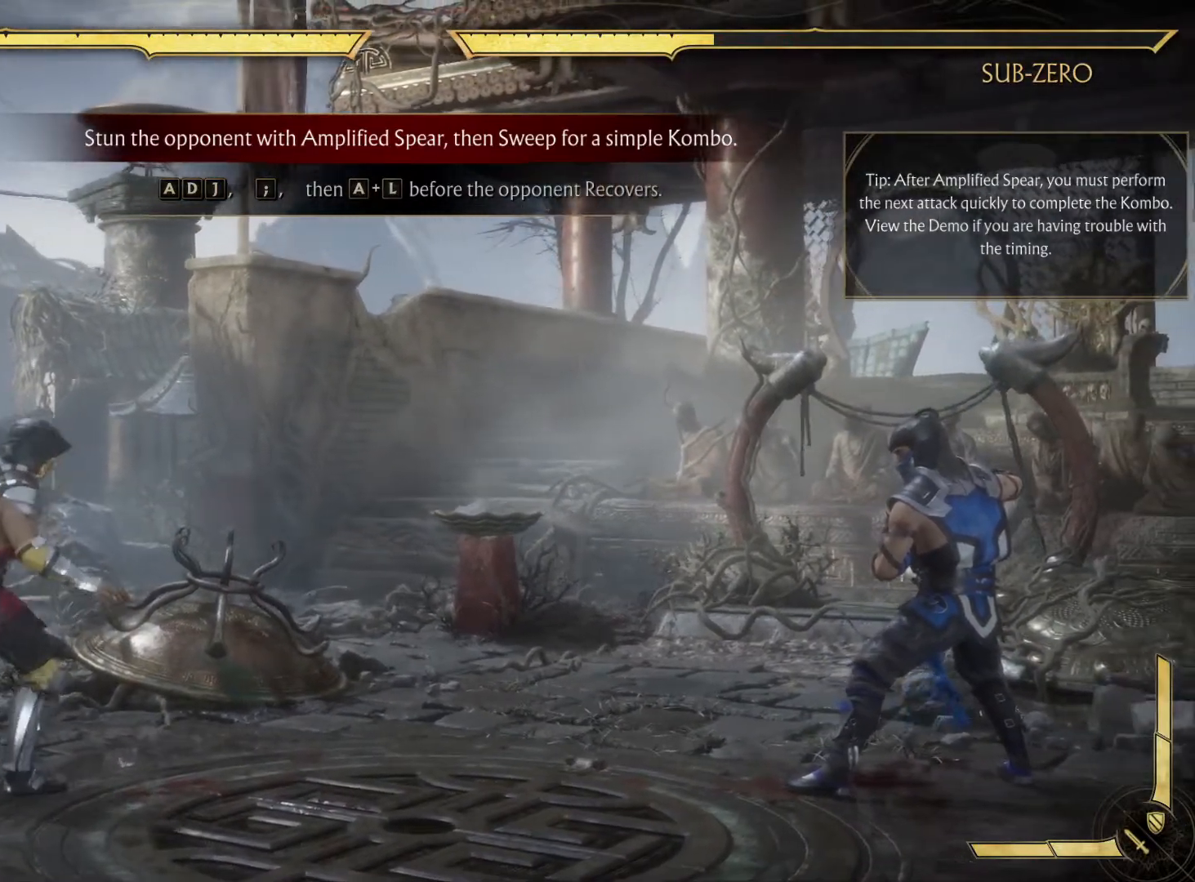
{"buttons": [], "left_stick": "center", "right_stick": "center", "events": [[133, "X", "up"]]}
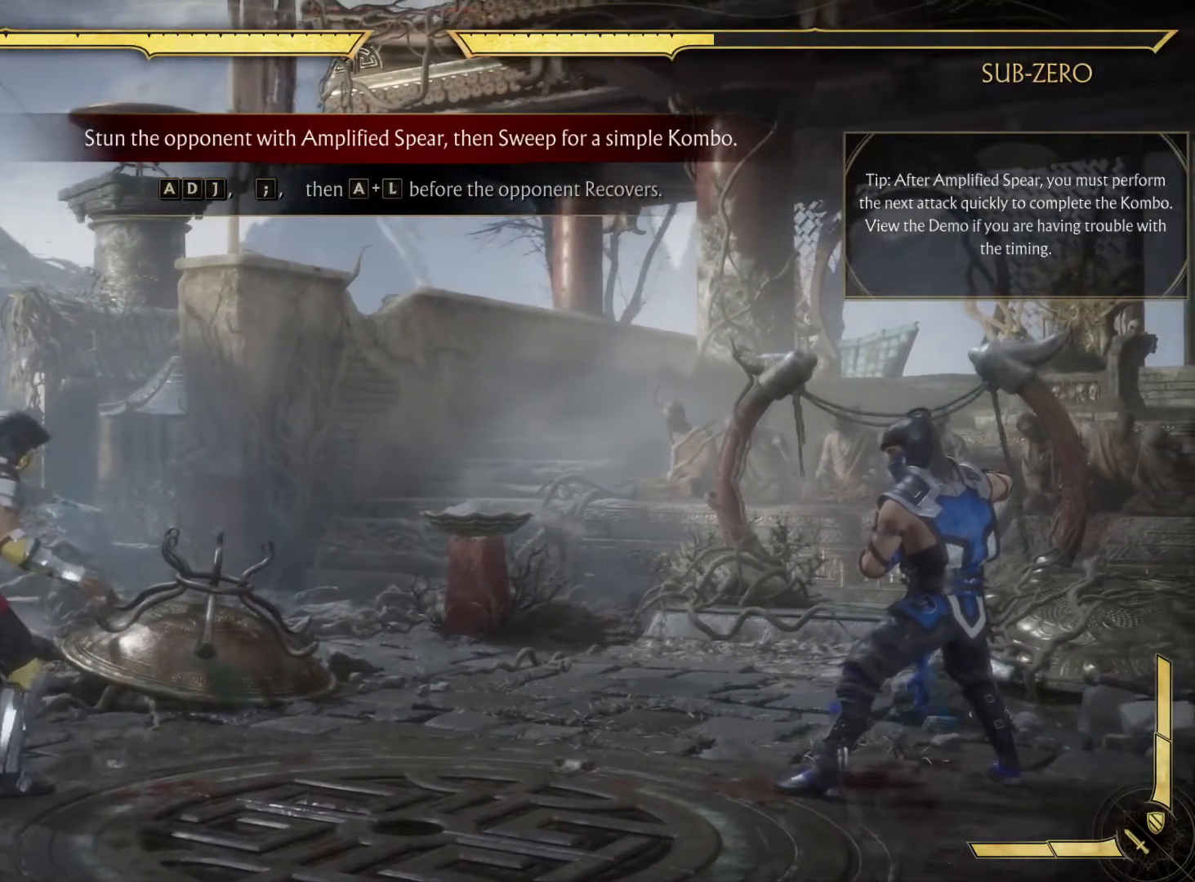
{"buttons": [], "left_stick": "center", "right_stick": "center", "events": []}
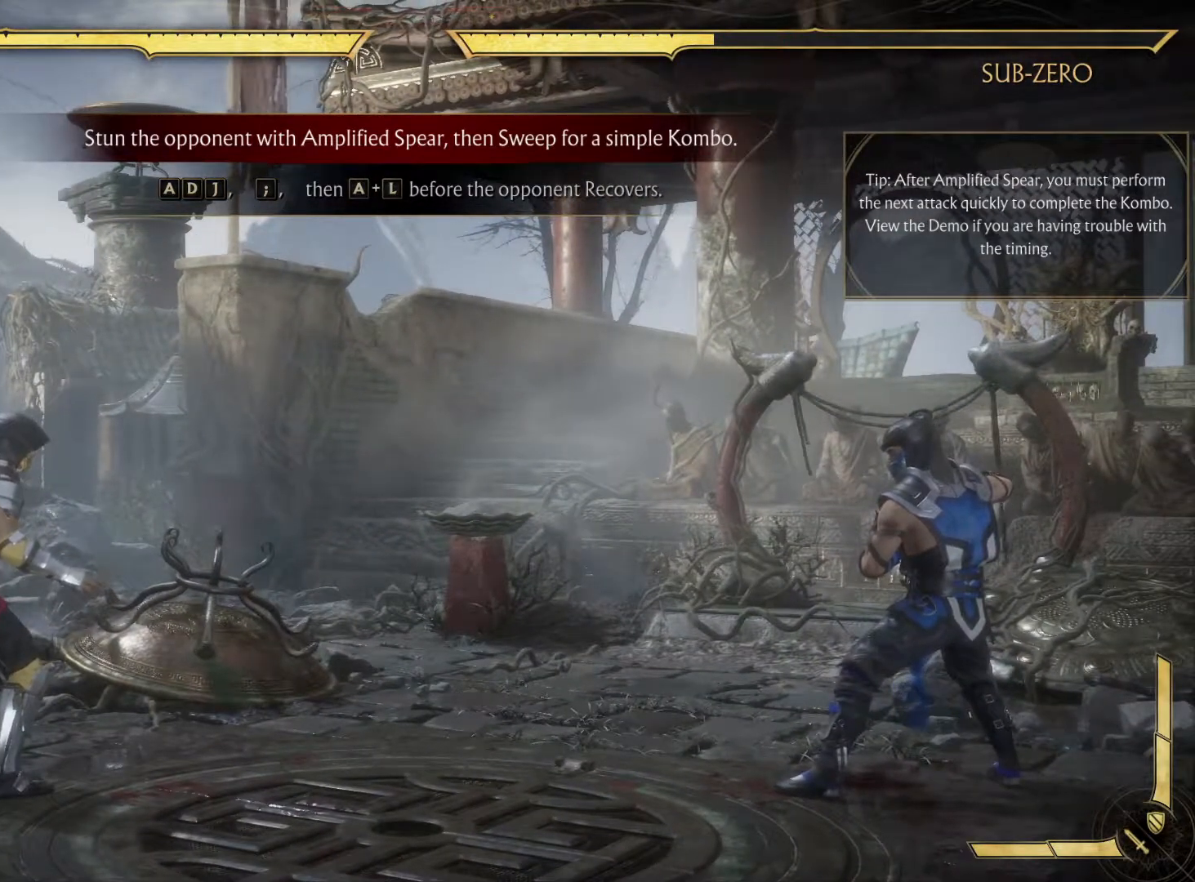
{"buttons": [], "left_stick": "center", "right_stick": "center", "events": []}
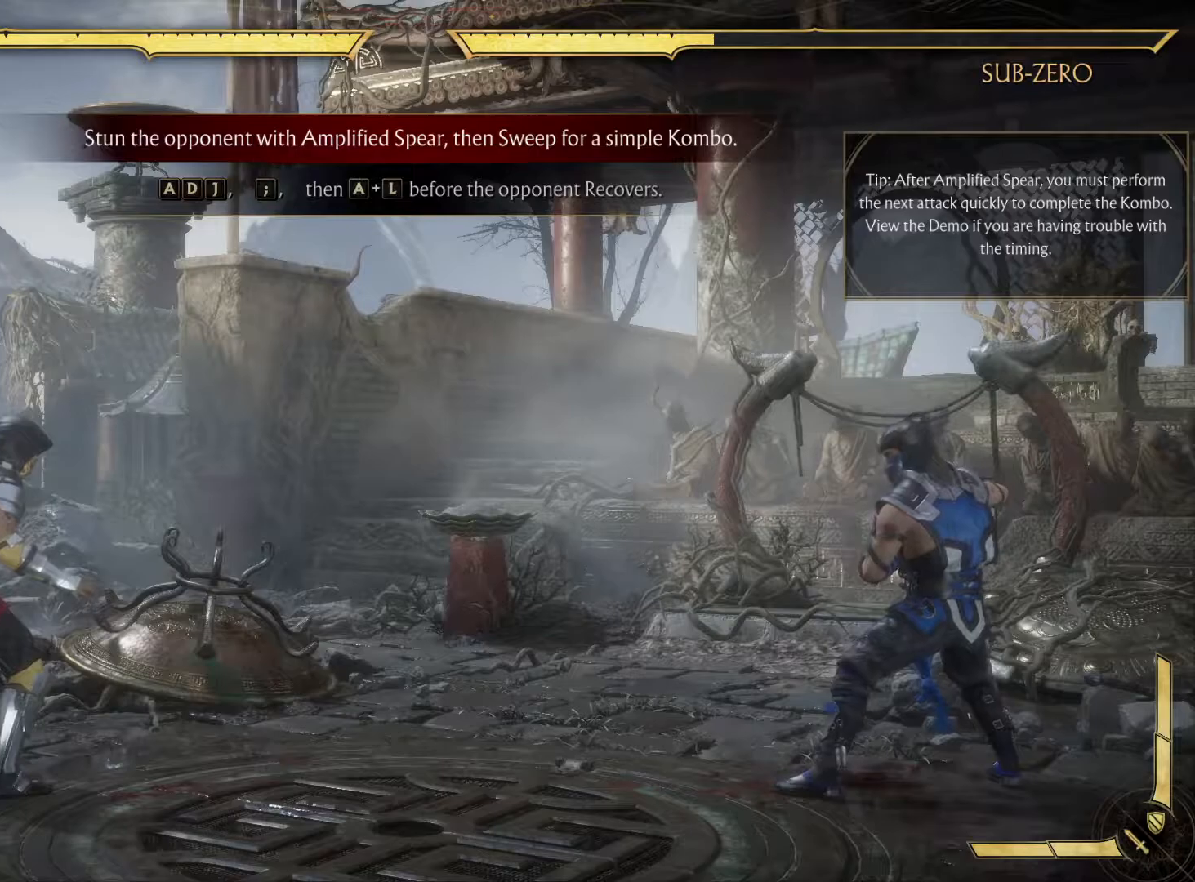
{"buttons": [], "left_stick": "center", "right_stick": "center", "events": []}
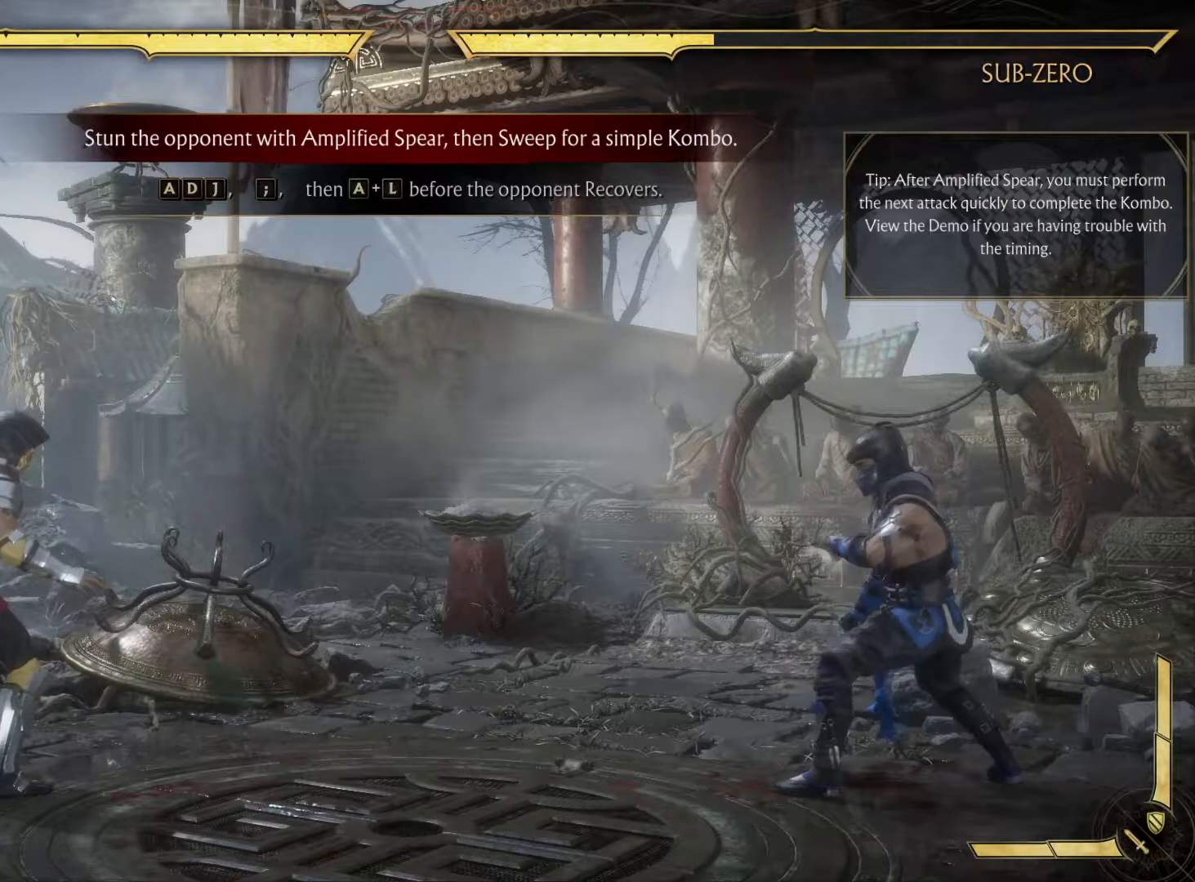
{"buttons": ["Y"], "left_stick": "center", "right_stick": "center", "events": [[117, "DPAD_LEFT", "down"], [200, "DPAD_LEFT", "up"], [200, "DPAD_RIGHT", "down"], [333, "DPAD_RIGHT", "up"], [350, "X", "down"], [450, "Y", "down"], [467, "X", "up"]]}
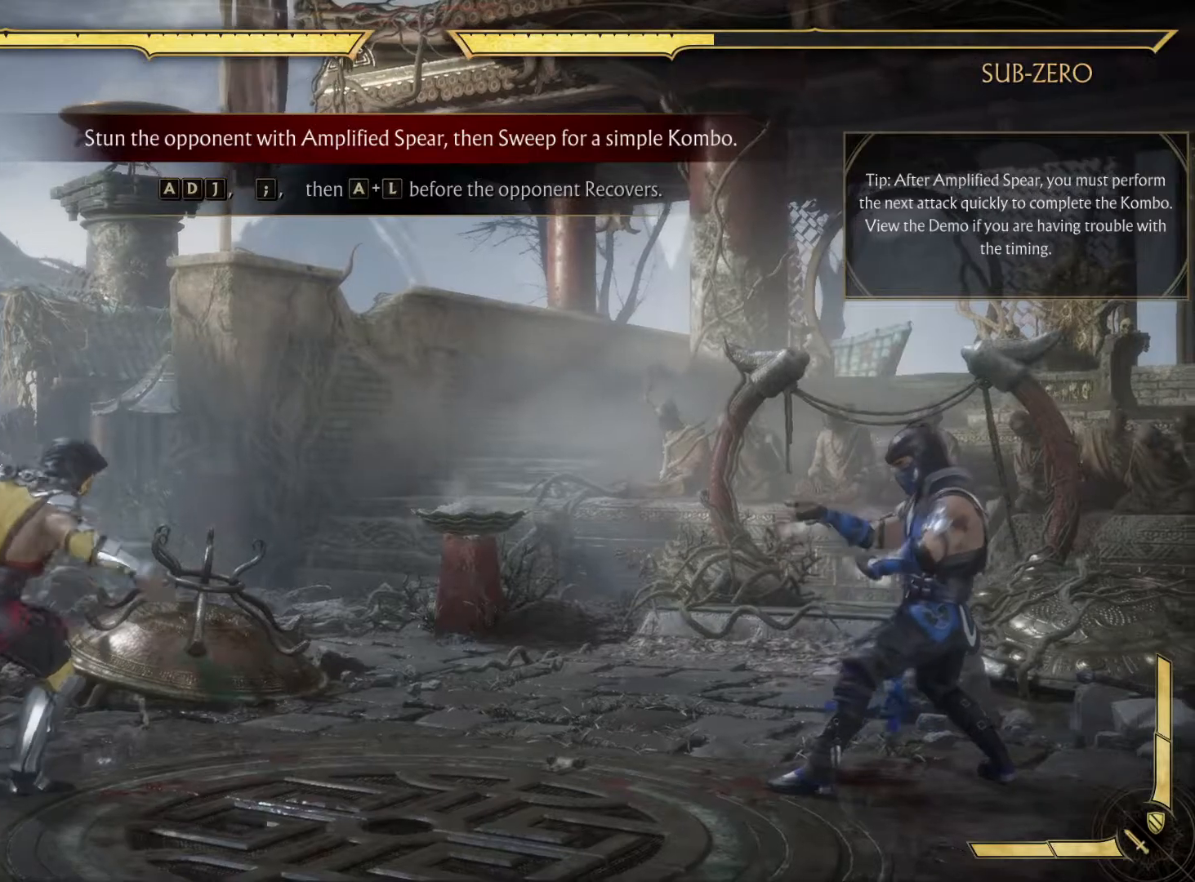
{"buttons": [], "left_stick": "center", "right_stick": "center", "events": [[33, "Y", "up"]]}